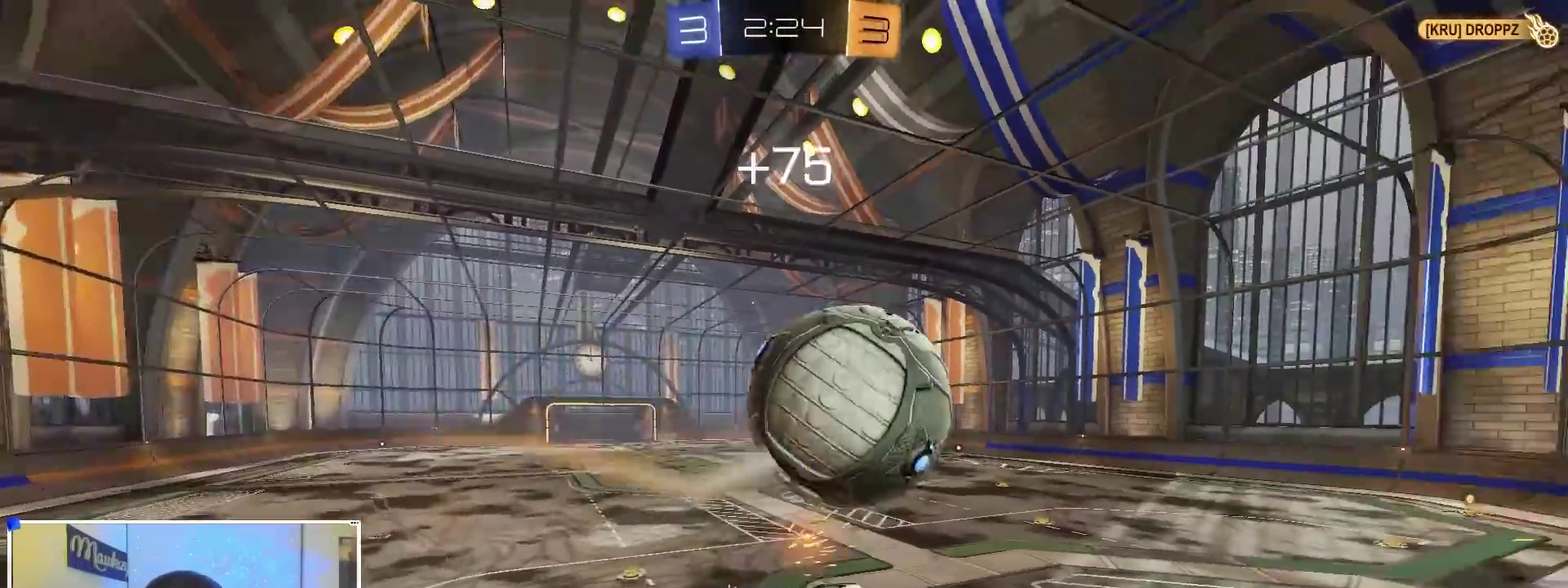
Gameplay with a controller (Xbox layout); each line is a JSON object with the inputs held at the frame after it (dt_ms = milliseconds from this image to that frame). "events" lists button and stick changes between this image and that frame as [ms after this image, input, new state], when the widget could be followed in between. Not read: R2.
{"dt_ms": 700, "buttons": ["B", "Y", "L1"], "left_stick": "up-right", "right_stick": "center", "events": [[50, "Y", "down"], [50, "left_stick", "down-left"], [100, "left_stick", "down"], [183, "Y", "up"], [183, "left_stick", "right"], [433, "left_stick", "down-right"], [600, "Y", "down"], [600, "left_stick", "up-right"]]}
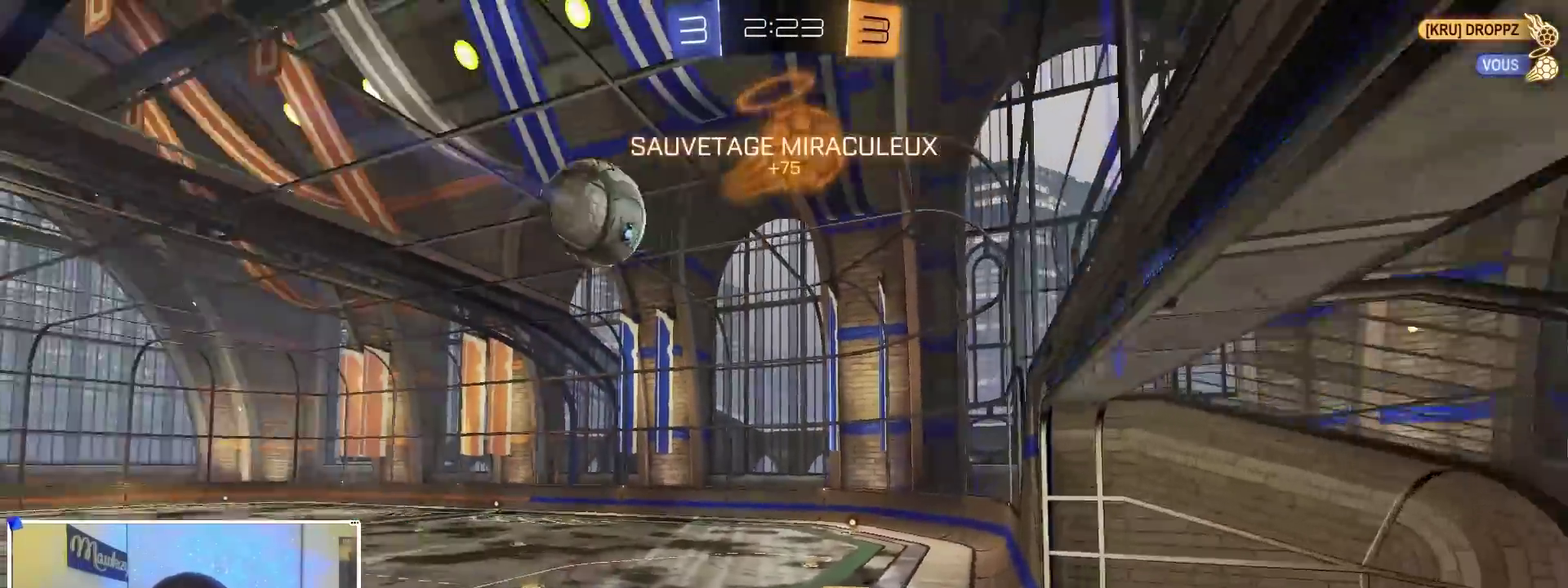
{"dt_ms": 300, "buttons": ["B"], "left_stick": "center", "right_stick": "center", "events": [[33, "Y", "up"], [167, "left_stick", "down"], [200, "L1", "up"], [250, "left_stick", "center"]]}
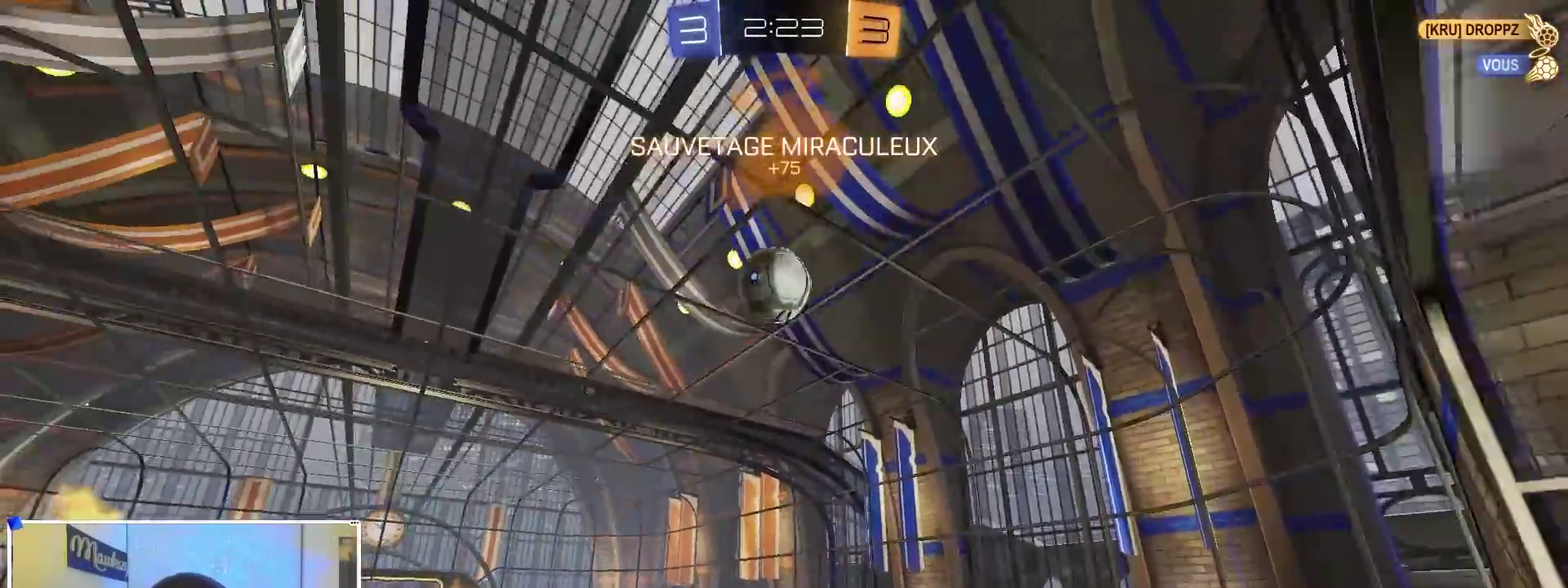
{"dt_ms": 600, "buttons": [], "left_stick": "center", "right_stick": "center"}
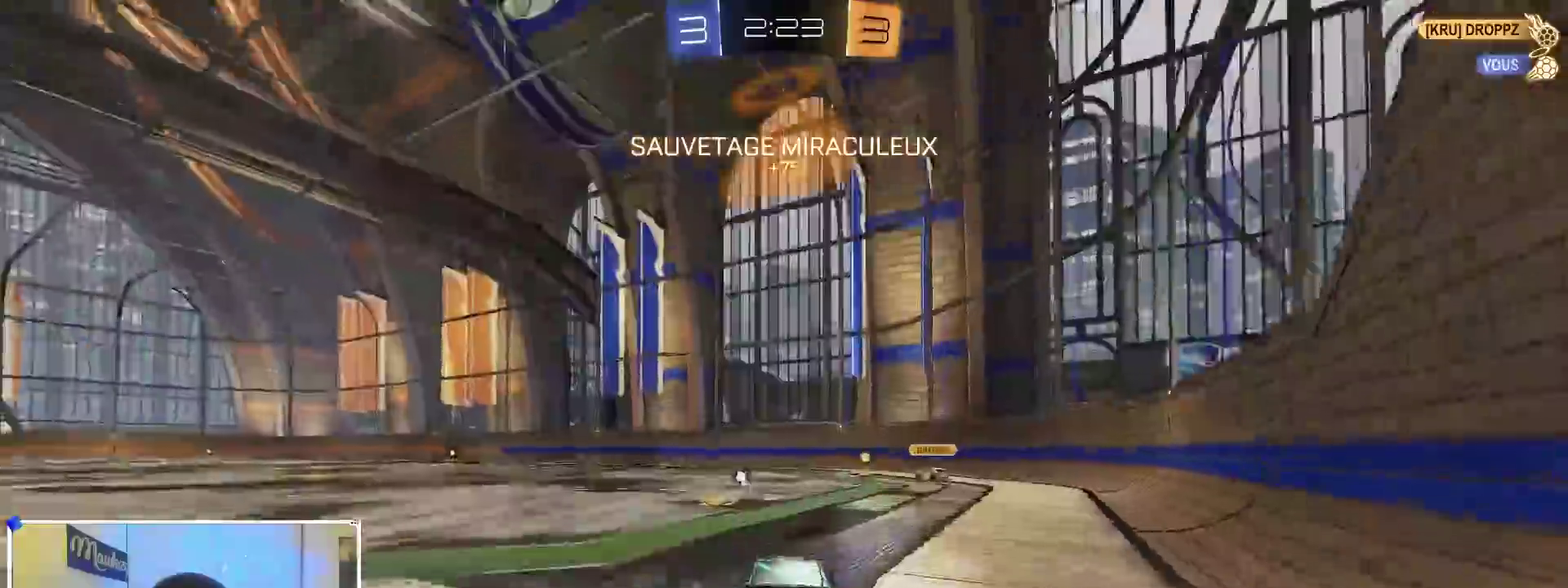
{"dt_ms": 400, "buttons": [], "left_stick": "center", "right_stick": "center"}
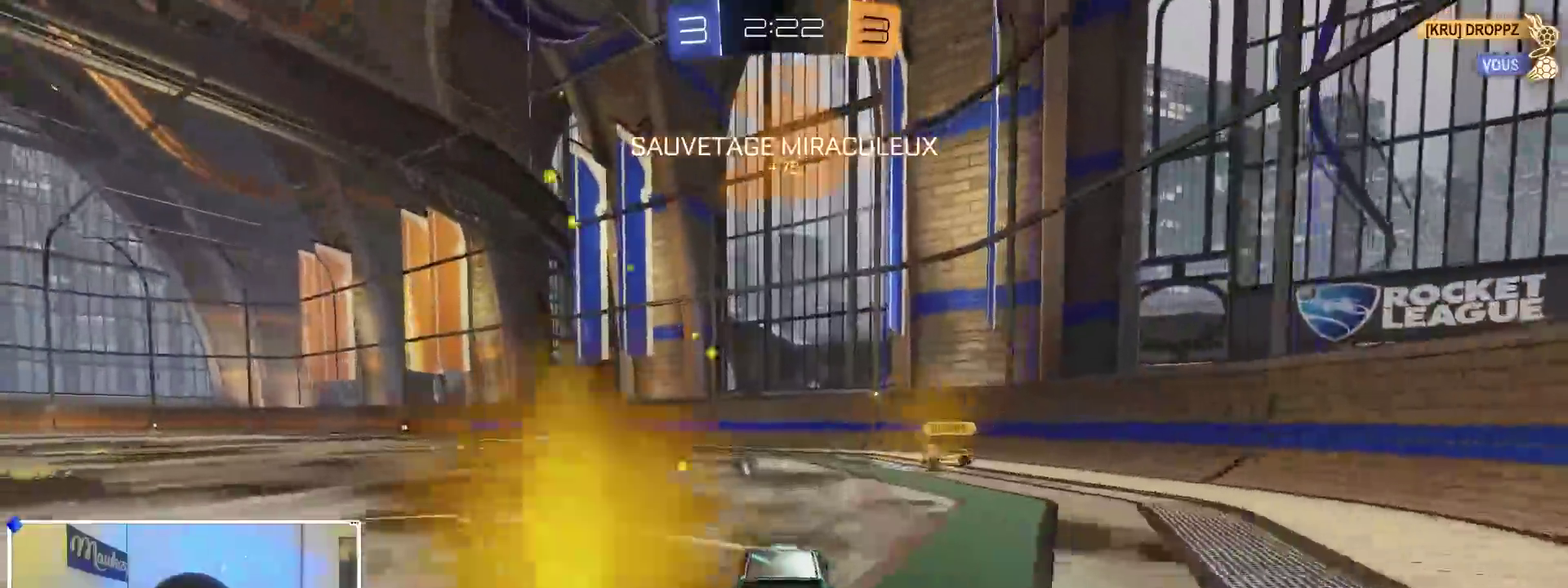
{"dt_ms": 500, "buttons": ["A", "X"], "left_stick": "up", "right_stick": "center", "events": [[83, "left_stick", "left"], [117, "A", "down"], [167, "left_stick", "down"], [283, "left_stick", "center"], [300, "B", "down"], [333, "X", "down"], [350, "left_stick", "down"], [400, "B", "up"], [500, "left_stick", "up"]]}
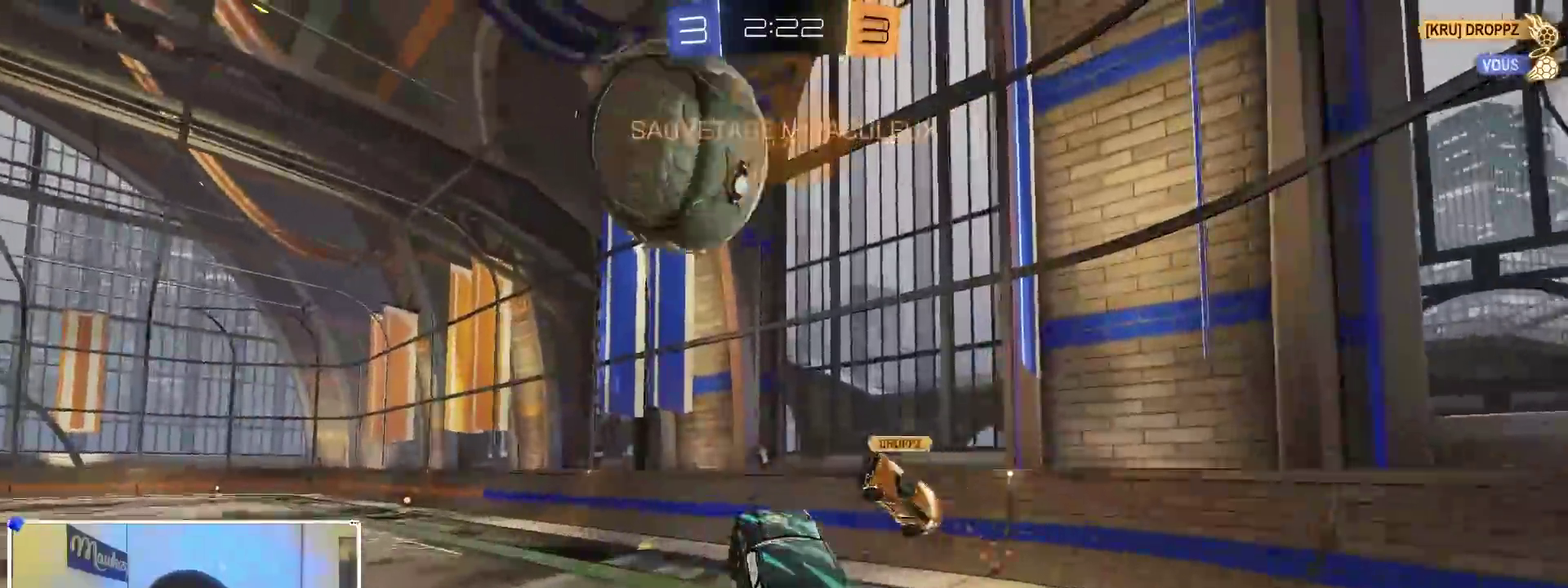
{"dt_ms": 500, "buttons": ["L1"], "left_stick": "up-left", "right_stick": "center", "events": [[17, "B", "down"], [17, "X", "up"], [83, "R1", "down"], [100, "A", "up"], [150, "B", "up"], [167, "left_stick", "up-left"], [300, "left_stick", "left"], [367, "Y", "down"], [417, "R1", "up"], [433, "L1", "down"], [467, "Y", "up"], [467, "left_stick", "up-left"]]}
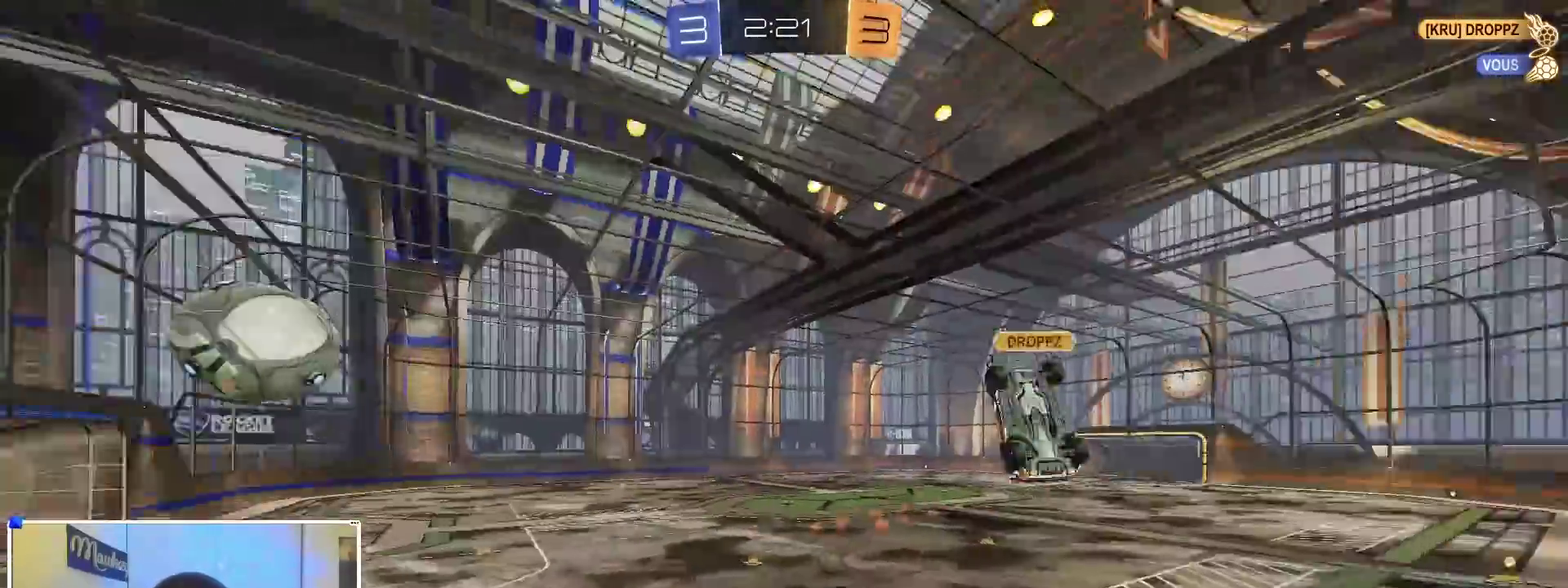
{"dt_ms": 400, "buttons": [], "left_stick": "left", "right_stick": "center", "events": [[83, "left_stick", "up"], [100, "L1", "up"], [183, "left_stick", "down-left"], [400, "left_stick", "left"]]}
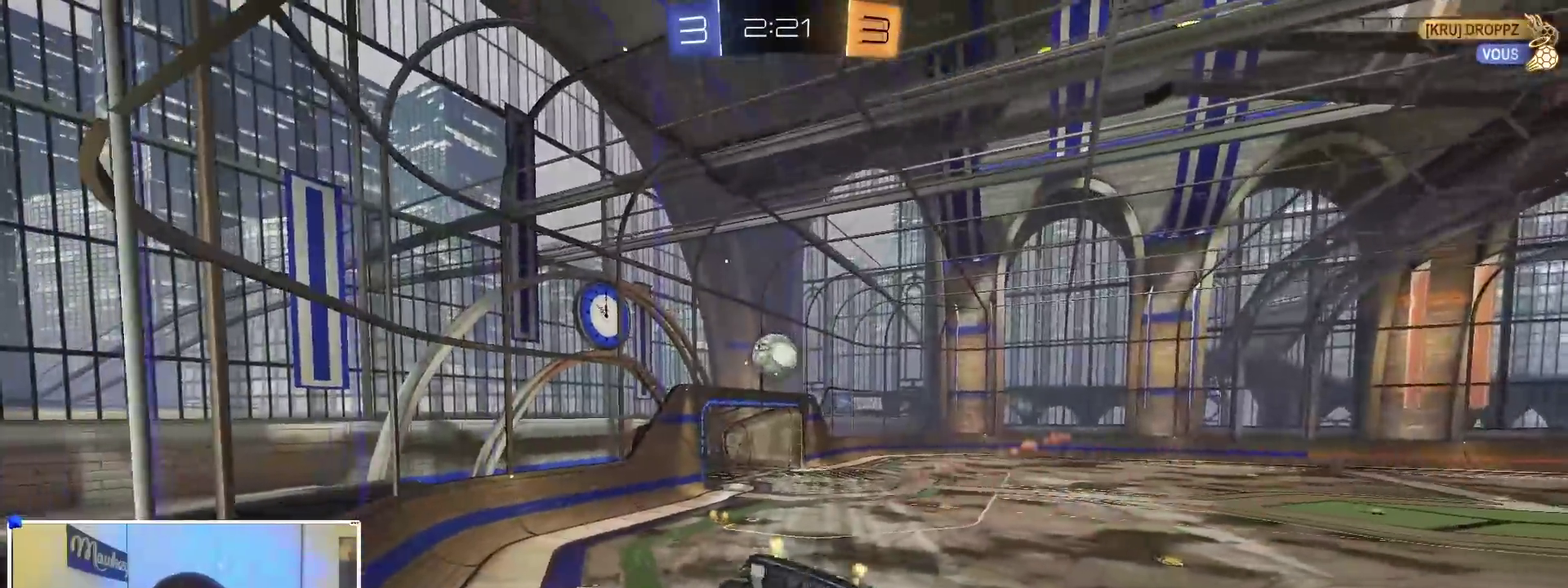
{"dt_ms": 600, "buttons": ["B"], "left_stick": "center", "right_stick": "center", "events": [[67, "left_stick", "center"], [83, "B", "down"], [317, "left_stick", "right"], [433, "left_stick", "center"]]}
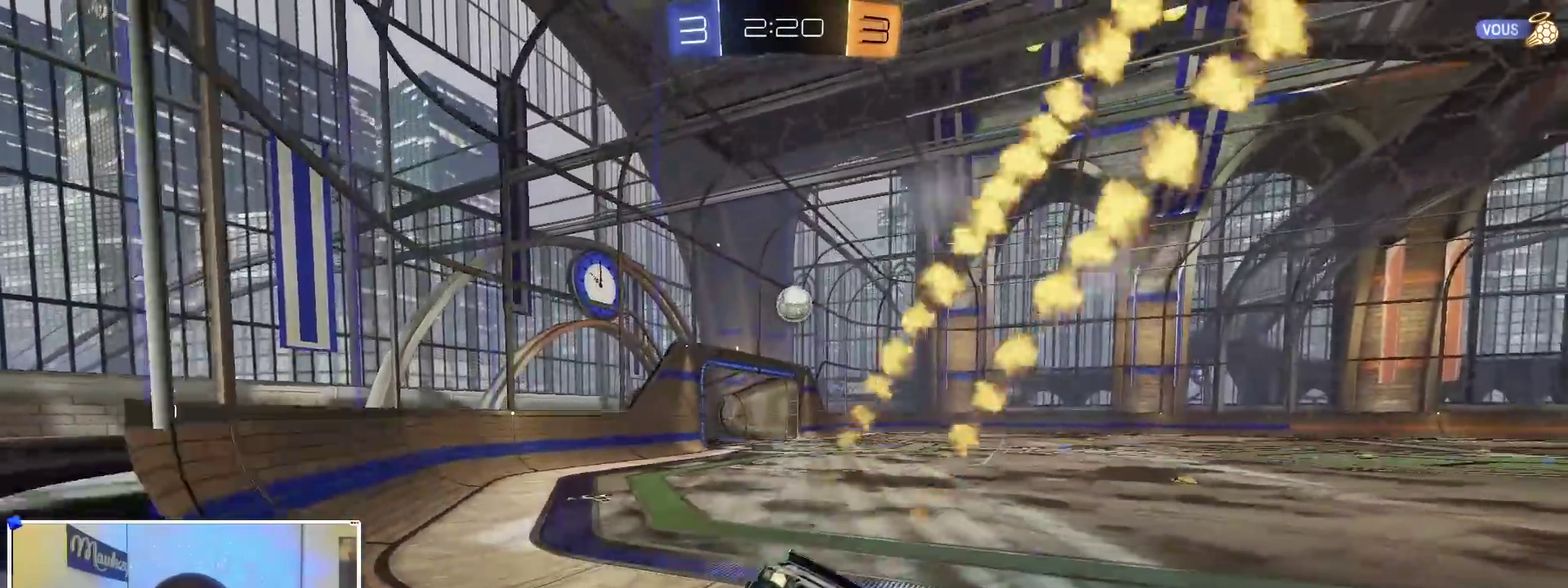
{"dt_ms": 300, "buttons": ["A"], "left_stick": "right", "right_stick": "center", "events": [[50, "B", "up"], [217, "left_stick", "right"], [300, "A", "down"]]}
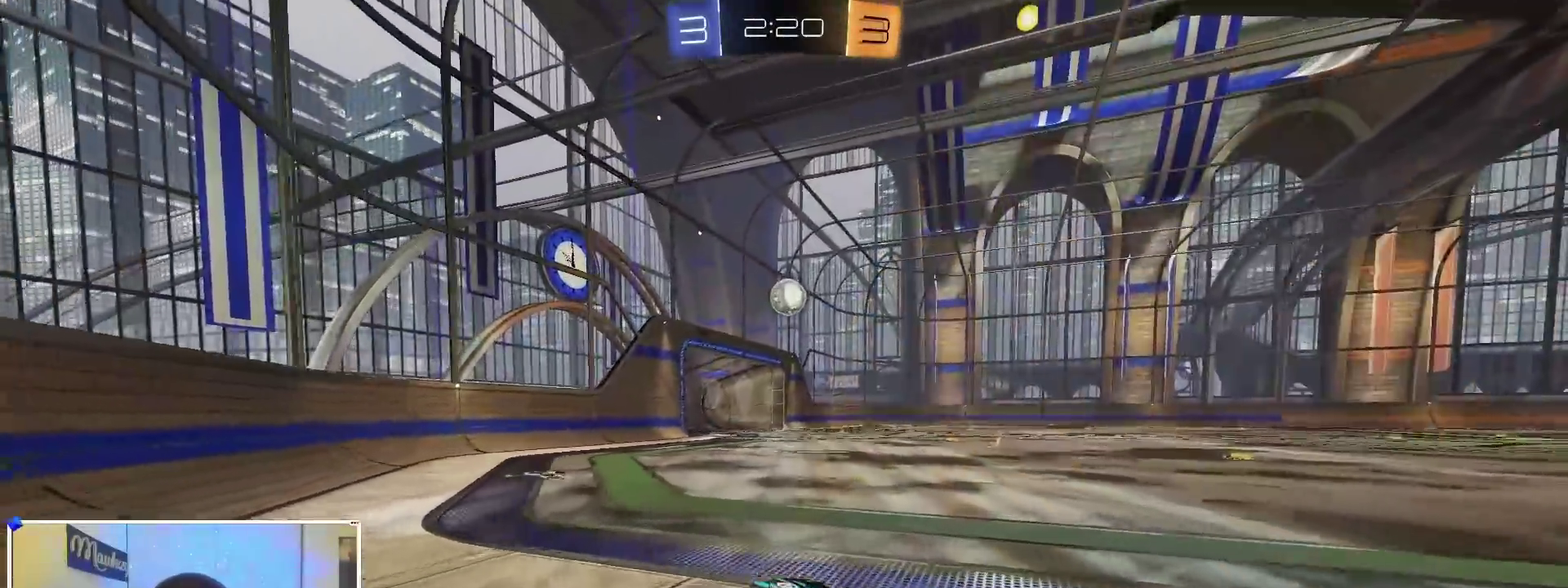
{"dt_ms": 700, "buttons": ["R1"], "left_stick": "down-left", "right_stick": "center"}
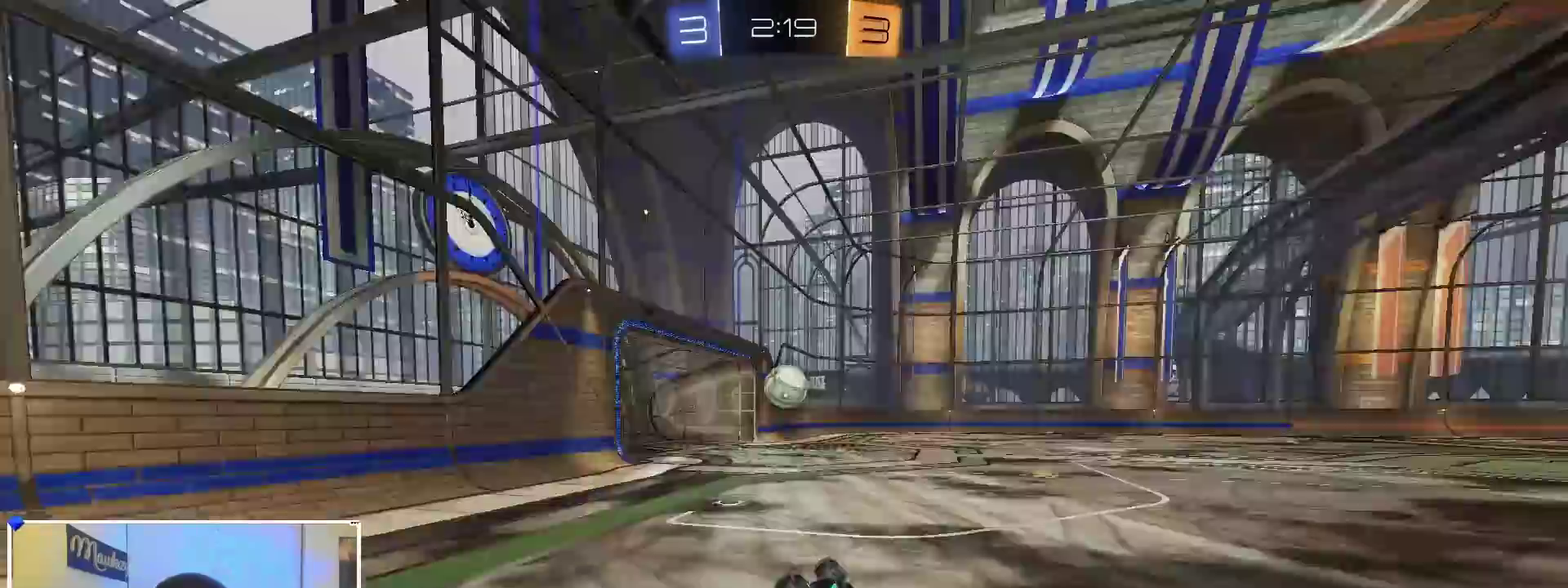
{"dt_ms": 300, "buttons": [], "left_stick": "down-left", "right_stick": "center"}
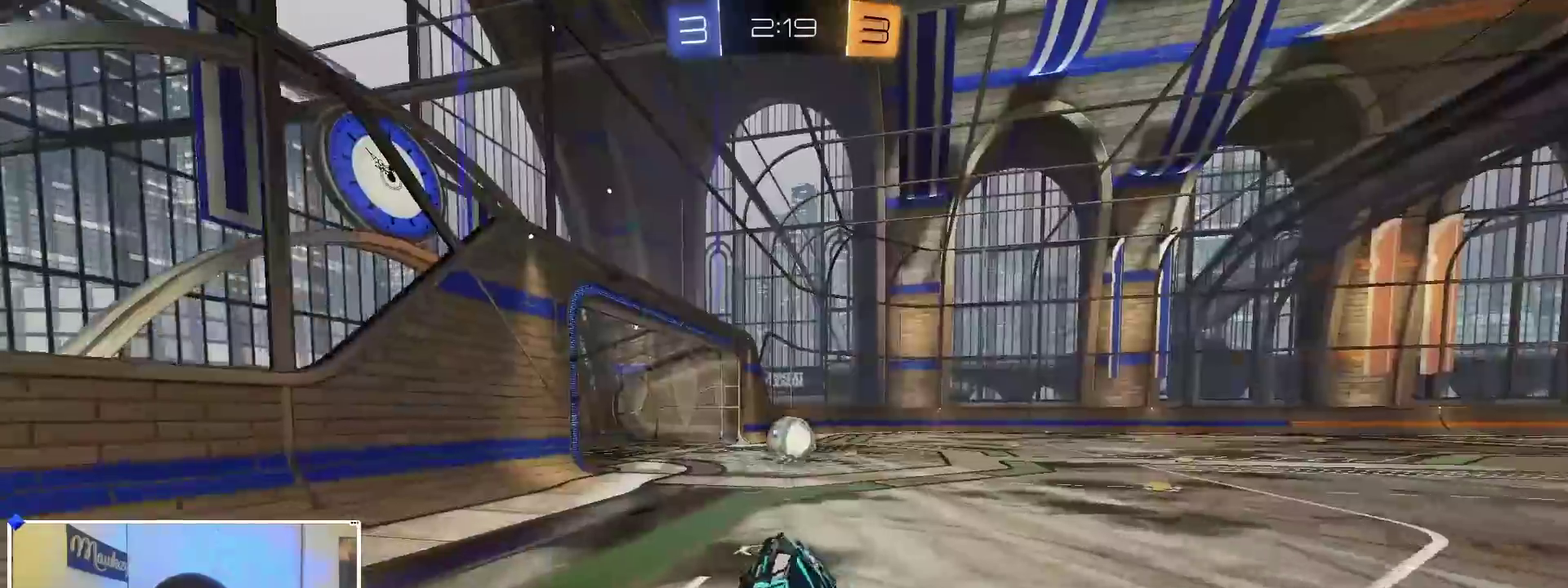
{"dt_ms": 900, "buttons": [], "left_stick": "center", "right_stick": "center", "events": [[200, "left_stick", "left"], [317, "left_stick", "down-left"], [367, "left_stick", "center"], [433, "left_stick", "right"], [750, "left_stick", "center"]]}
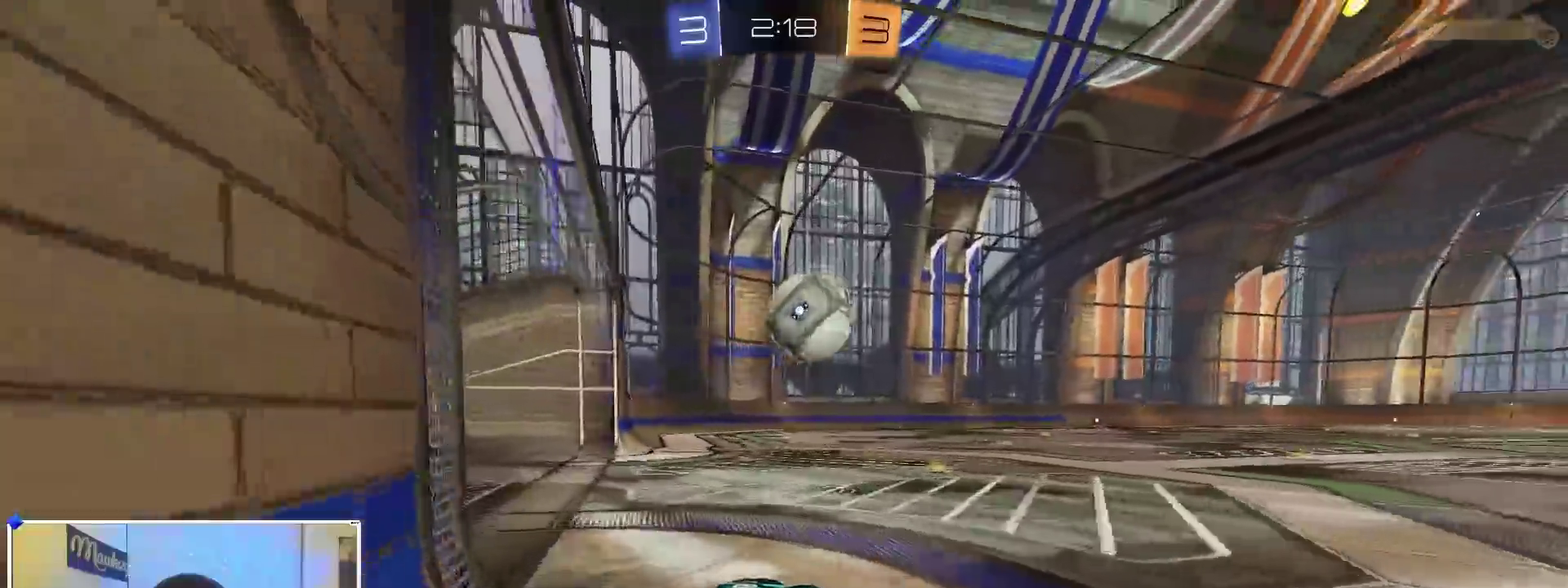
{"dt_ms": 300, "buttons": [], "left_stick": "center", "right_stick": "center", "events": [[117, "left_stick", "right"], [283, "left_stick", "center"]]}